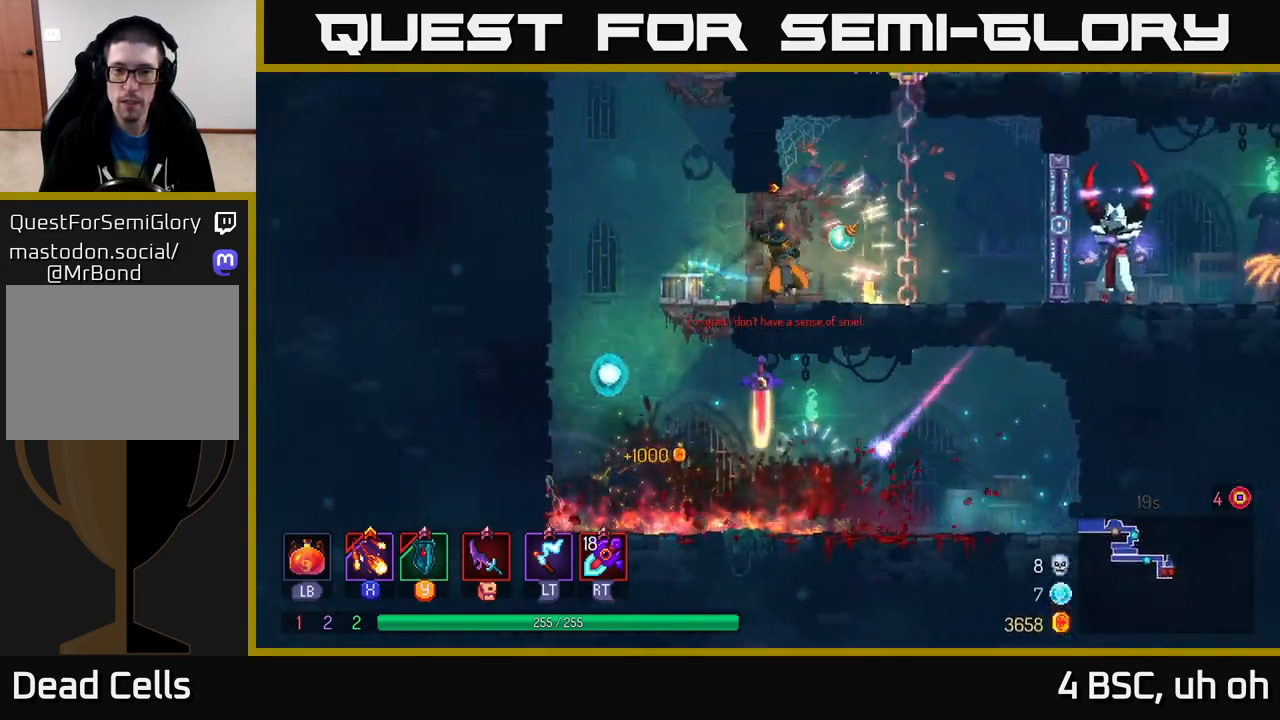
Gameplay with a controller (Xbox layout); each line is a JSON object with the inputs held at the frame after it. "events" lists button and stick changes between this image and that frame as [ms after this image, input, new state], when the widget could be followed in between.
{"buttons": [], "left_stick": "right", "right_stick": "center", "events": [[100, "X", "down"], [150, "X", "up"], [283, "X", "down"], [350, "X", "up"]]}
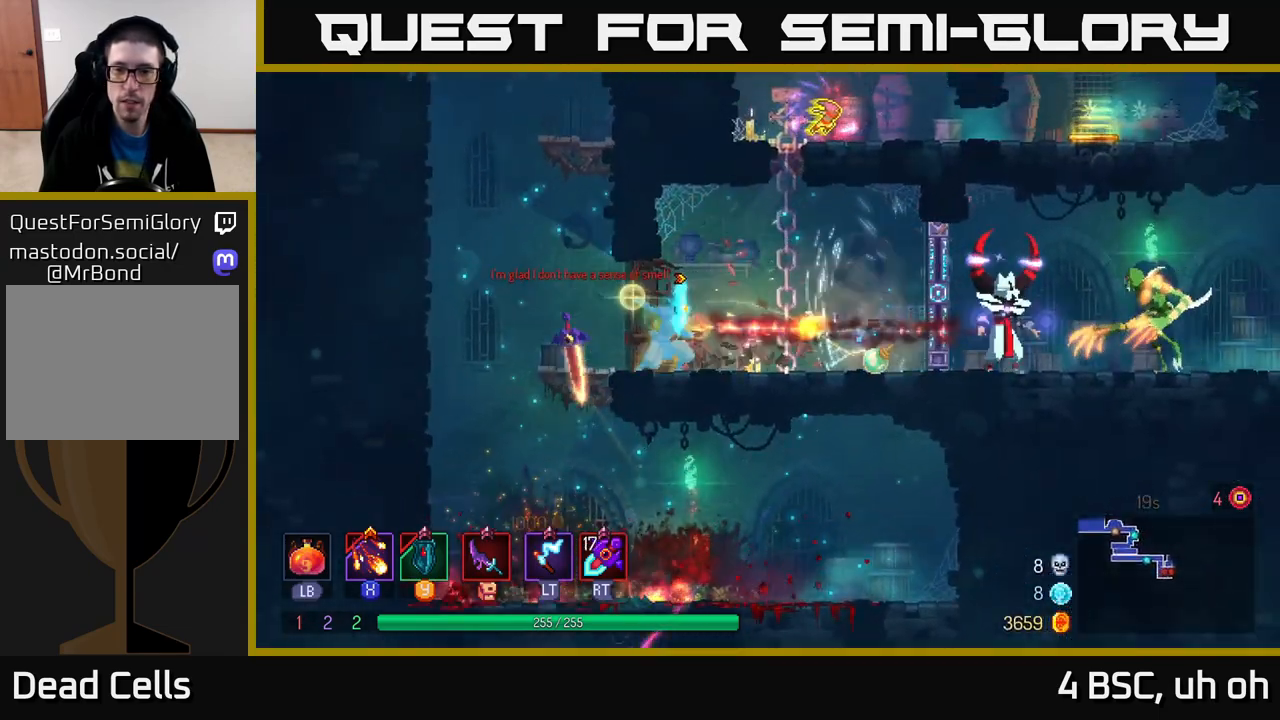
{"buttons": [], "left_stick": "up-right", "right_stick": "center", "events": [[250, "A", "down"], [300, "left_stick", "up-right"], [400, "A", "up"]]}
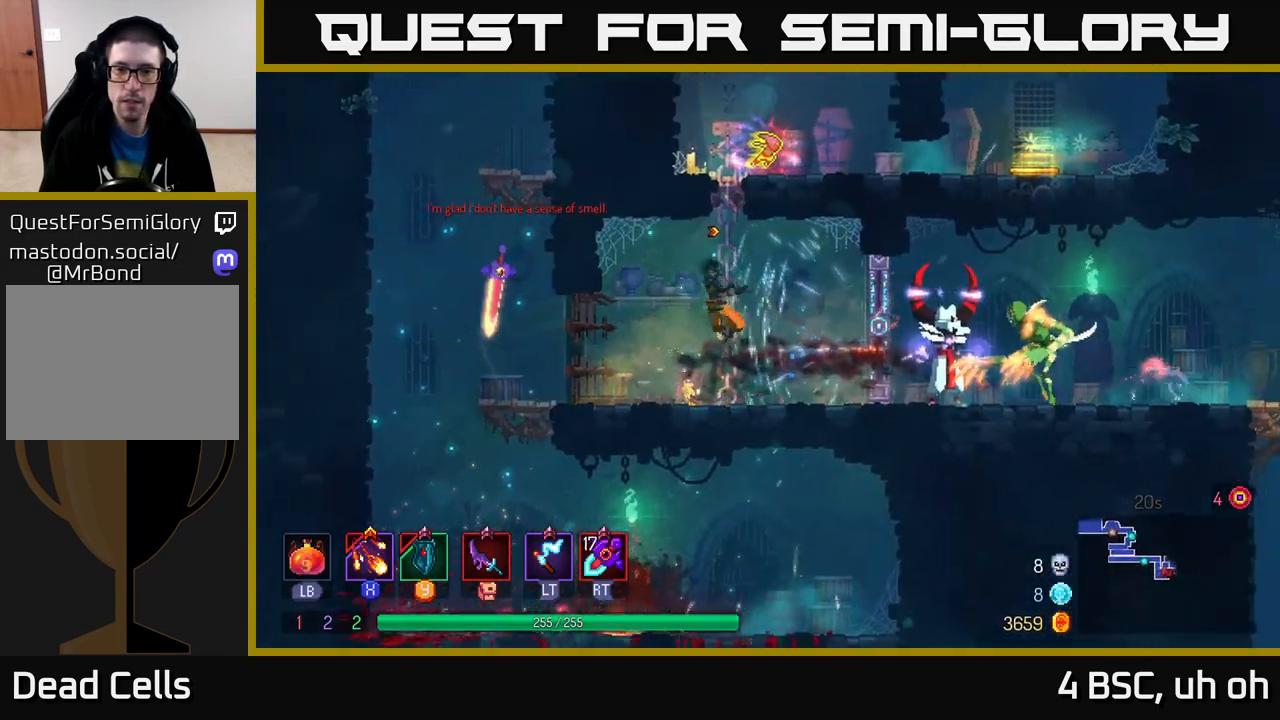
{"buttons": [], "left_stick": "up-right", "right_stick": "center", "events": [[150, "left_stick", "up"], [450, "left_stick", "up-right"]]}
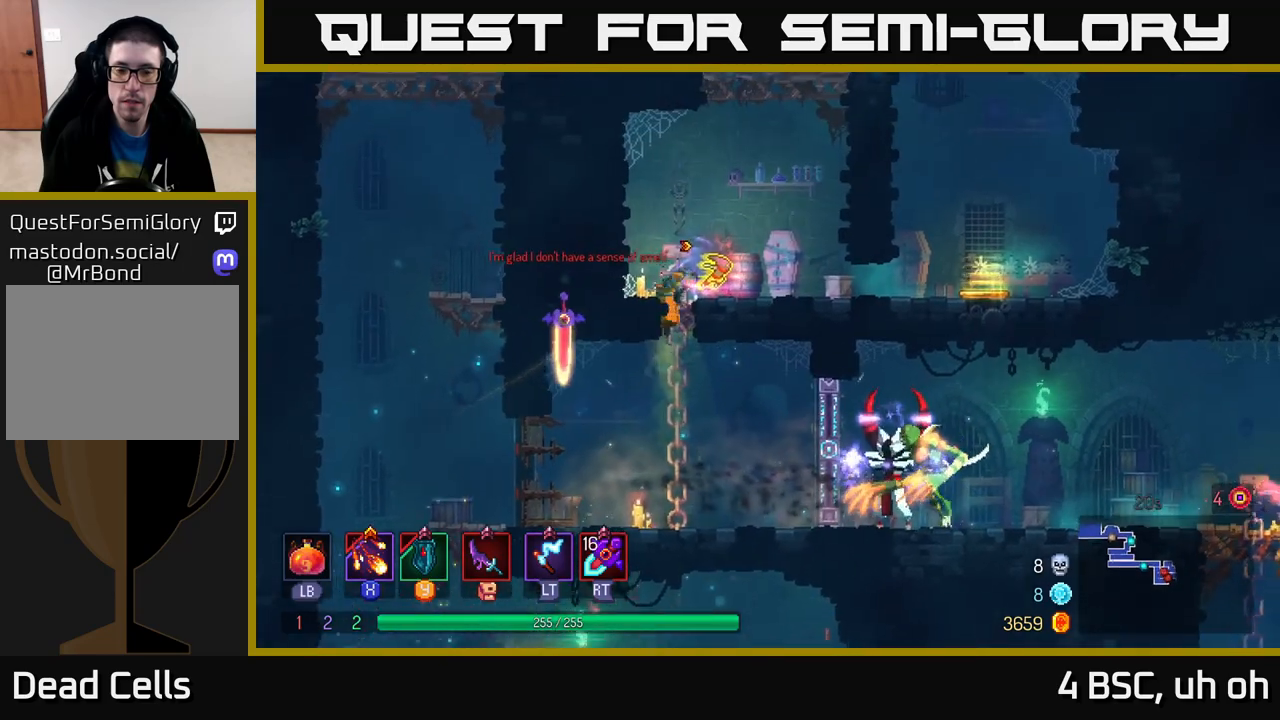
{"buttons": [], "left_stick": "center", "right_stick": "center", "events": [[217, "R1", "down"], [317, "left_stick", "center"], [333, "R1", "up"]]}
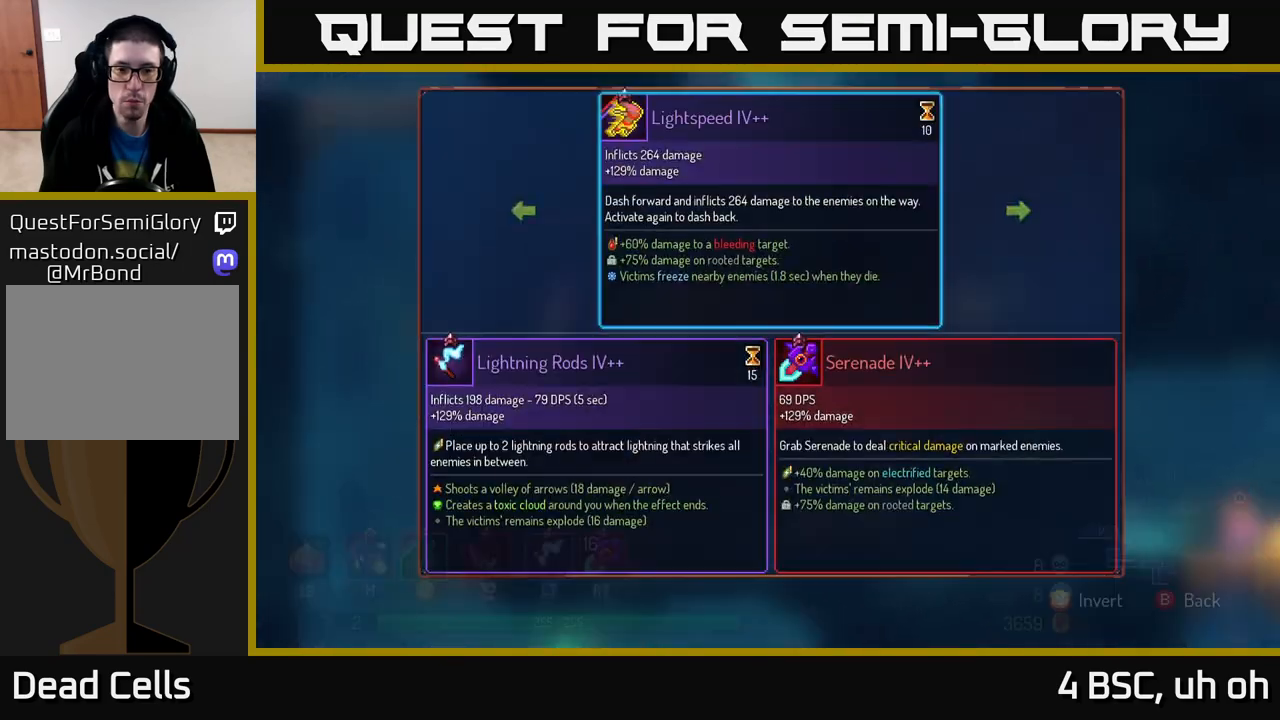
{"buttons": [], "left_stick": "center", "right_stick": "center", "events": []}
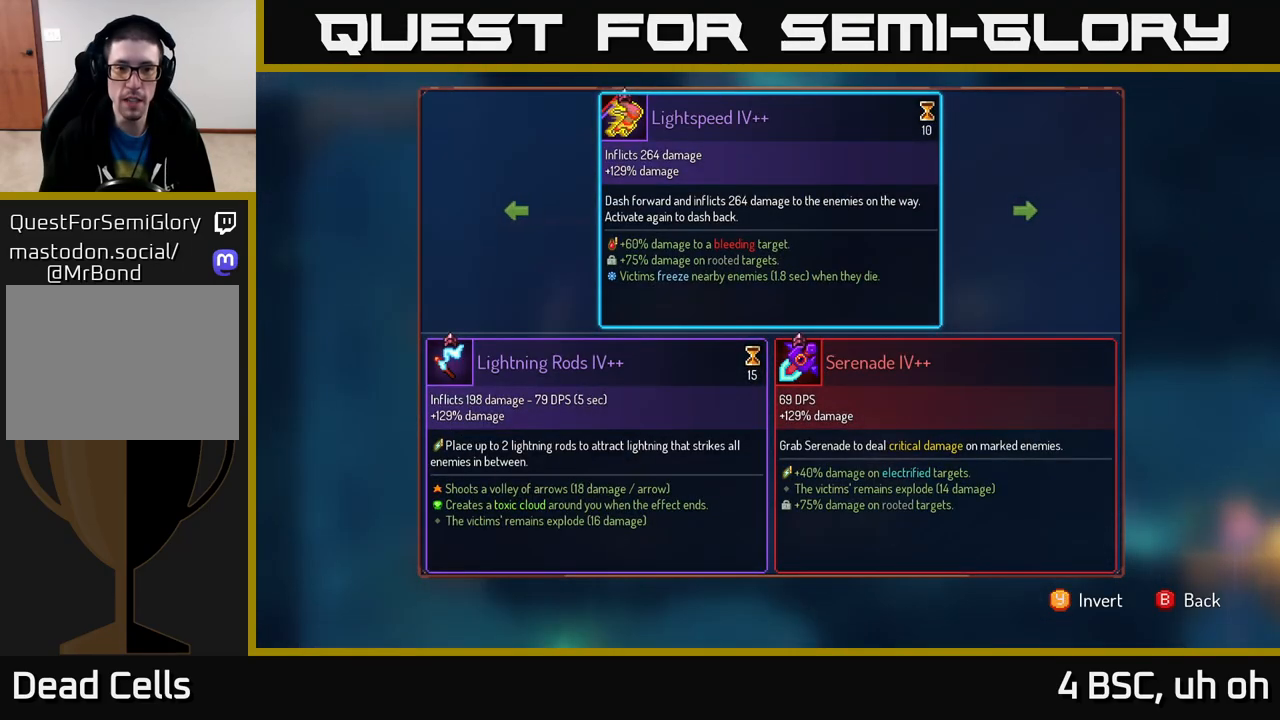
{"buttons": [], "left_stick": "center", "right_stick": "center", "events": [[167, "left_stick", "left"], [267, "A", "down"], [283, "left_stick", "center"], [333, "A", "up"]]}
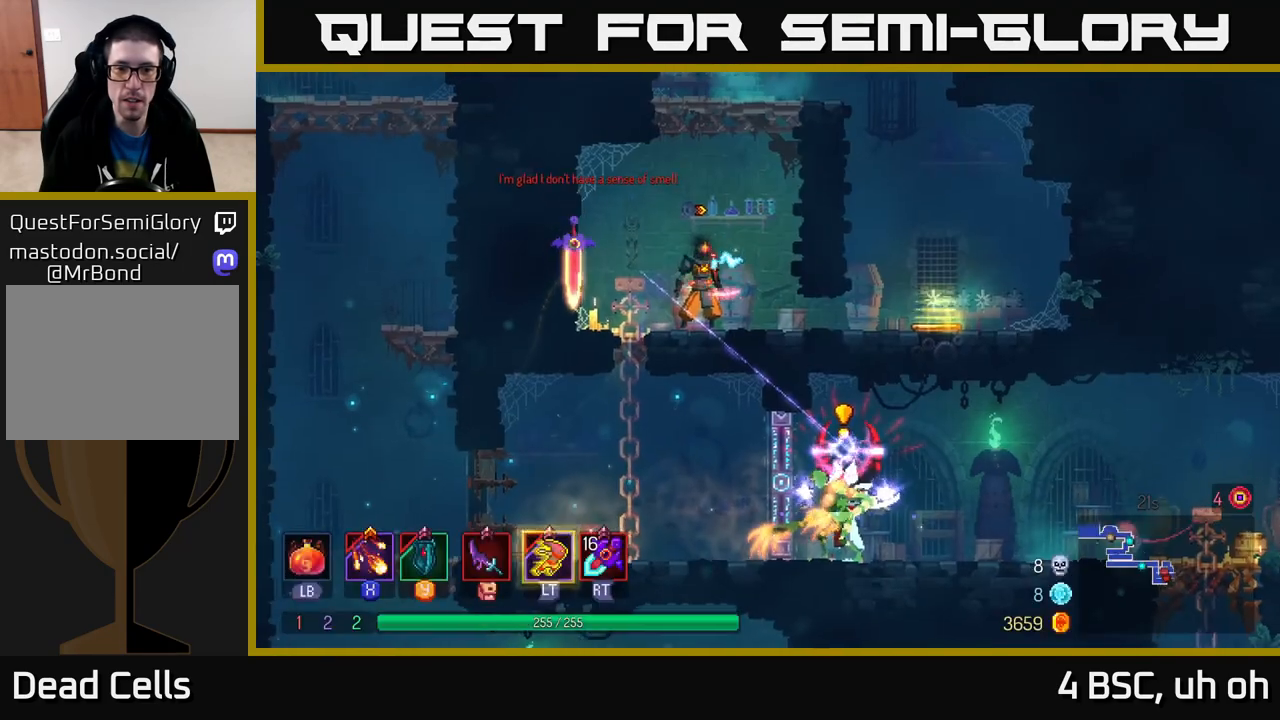
{"buttons": [], "left_stick": "right", "right_stick": "center", "events": [[17, "left_stick", "right"], [283, "B", "down"], [400, "B", "up"]]}
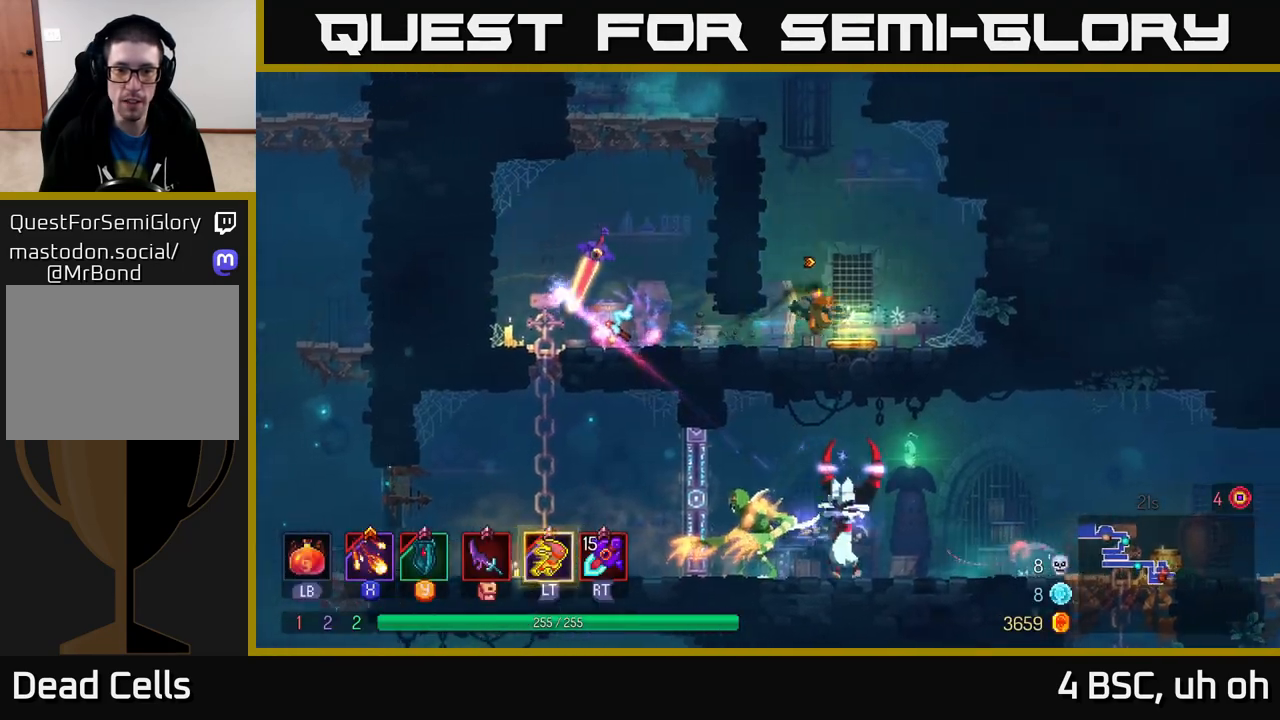
{"buttons": [], "left_stick": "left", "right_stick": "center", "events": [[50, "left_stick", "left"]]}
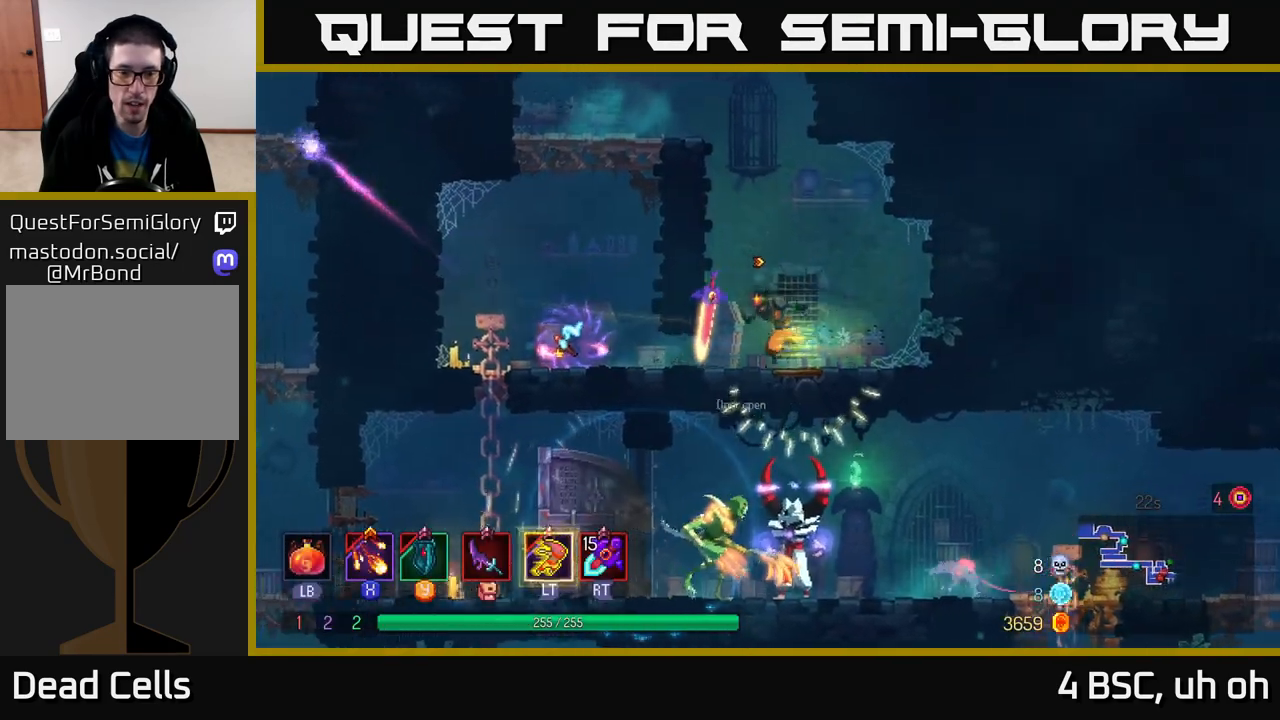
{"buttons": [], "left_stick": "left", "right_stick": "center", "events": [[33, "B", "down"], [100, "B", "up"], [167, "B", "down"], [233, "B", "up"]]}
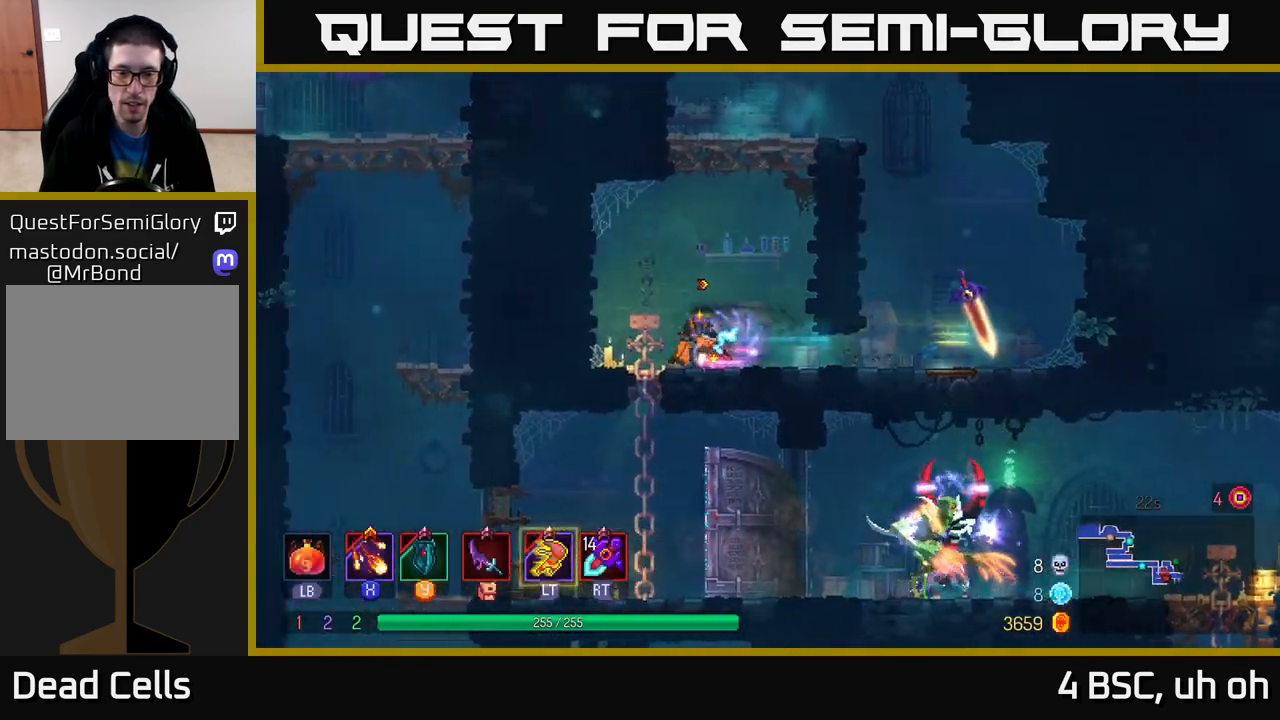
{"buttons": [], "left_stick": "down", "right_stick": "center", "events": [[50, "left_stick", "center"], [283, "left_stick", "down"]]}
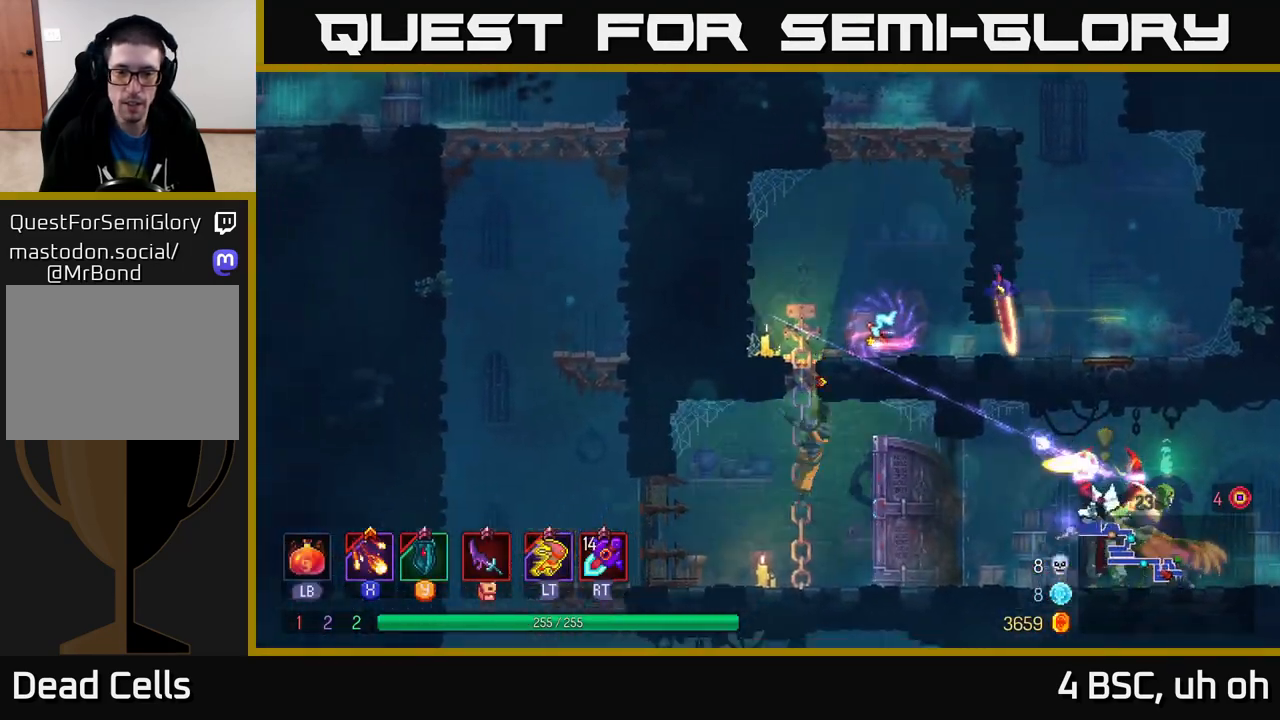
{"buttons": [], "left_stick": "right", "right_stick": "center", "events": [[150, "left_stick", "right"], [183, "B", "down"], [250, "B", "up"], [350, "X", "down"], [417, "X", "up"]]}
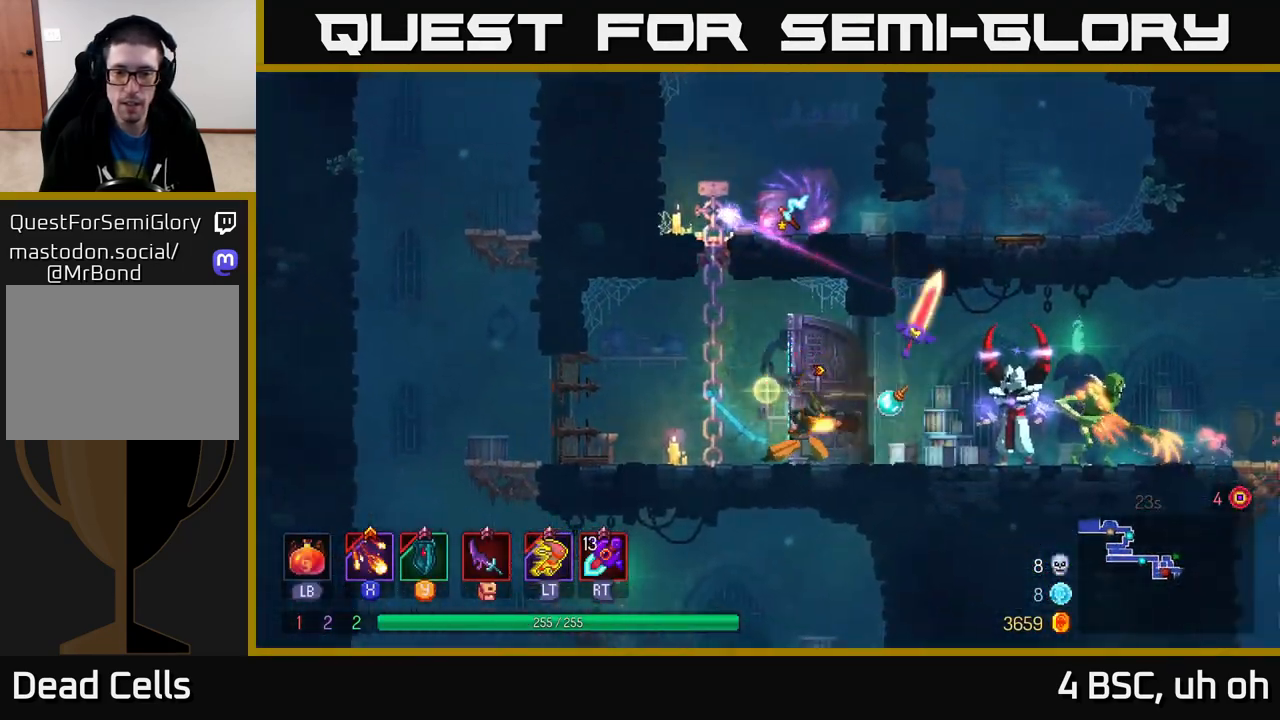
{"buttons": ["X"], "left_stick": "right", "right_stick": "center", "events": [[17, "X", "down"], [83, "X", "up"], [167, "X", "down"], [250, "X", "up"], [333, "X", "down"], [417, "X", "up"], [500, "X", "down"]]}
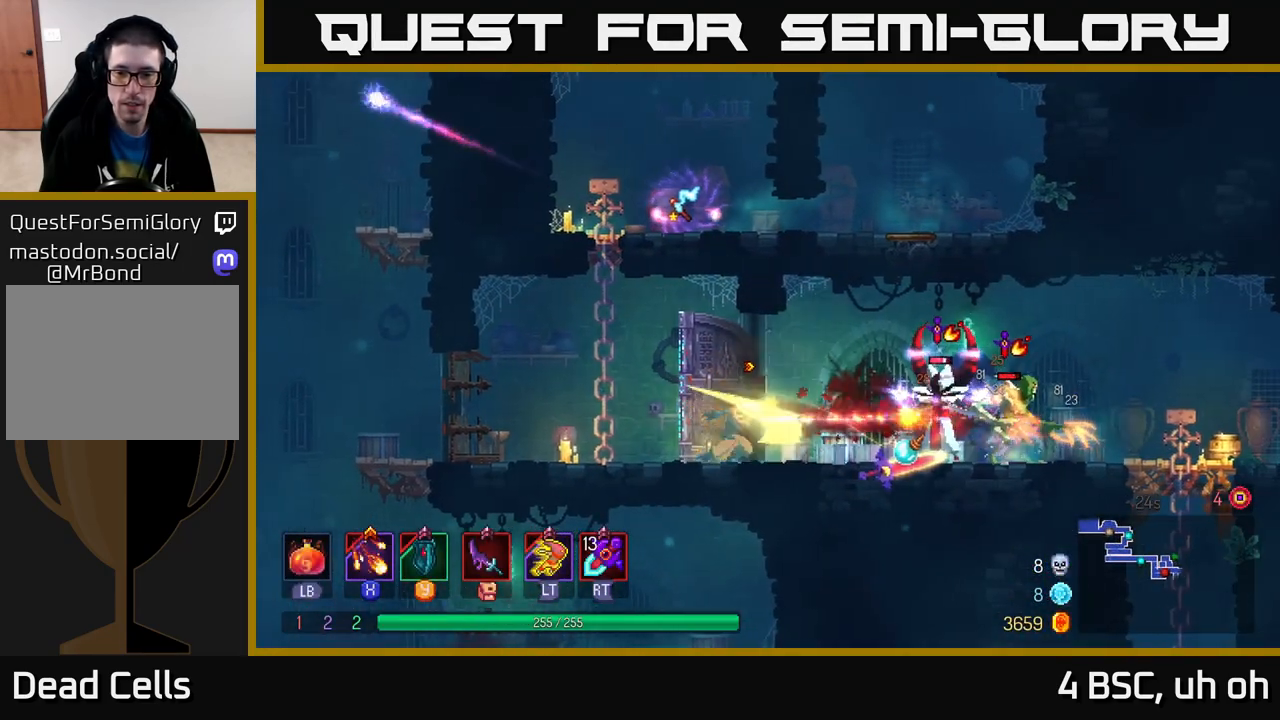
{"buttons": [], "left_stick": "center", "right_stick": "center", "events": [[17, "left_stick", "center"], [100, "X", "up"], [183, "X", "down"], [267, "X", "up"]]}
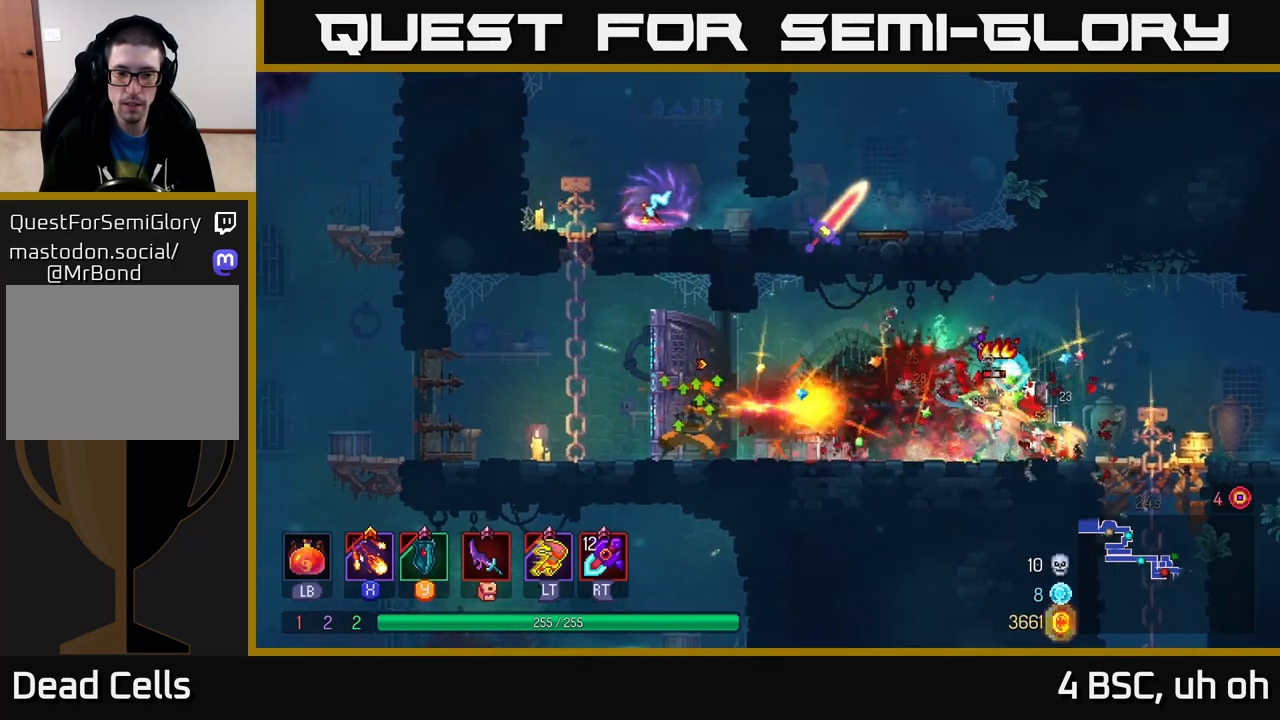
{"buttons": ["B"], "left_stick": "right", "right_stick": "center", "events": [[67, "left_stick", "right"], [183, "B", "down"], [317, "B", "up"], [400, "B", "down"]]}
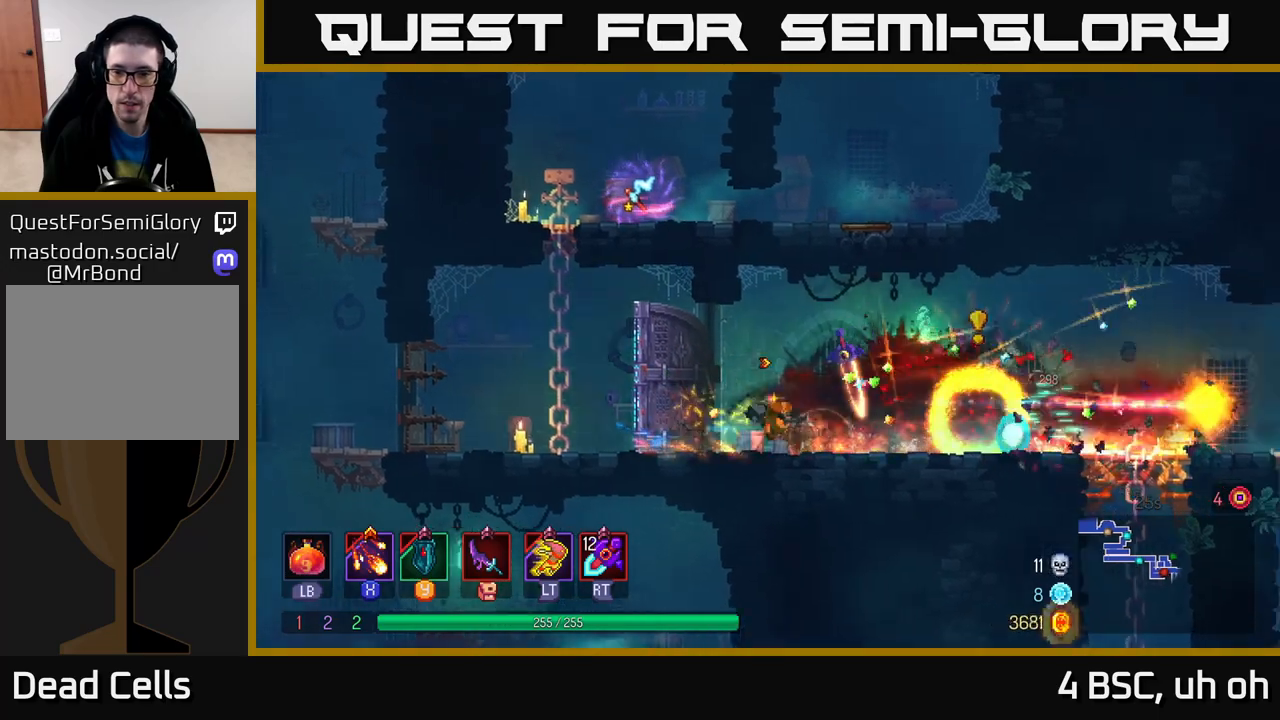
{"buttons": [], "left_stick": "right", "right_stick": "center", "events": [[17, "B", "up"]]}
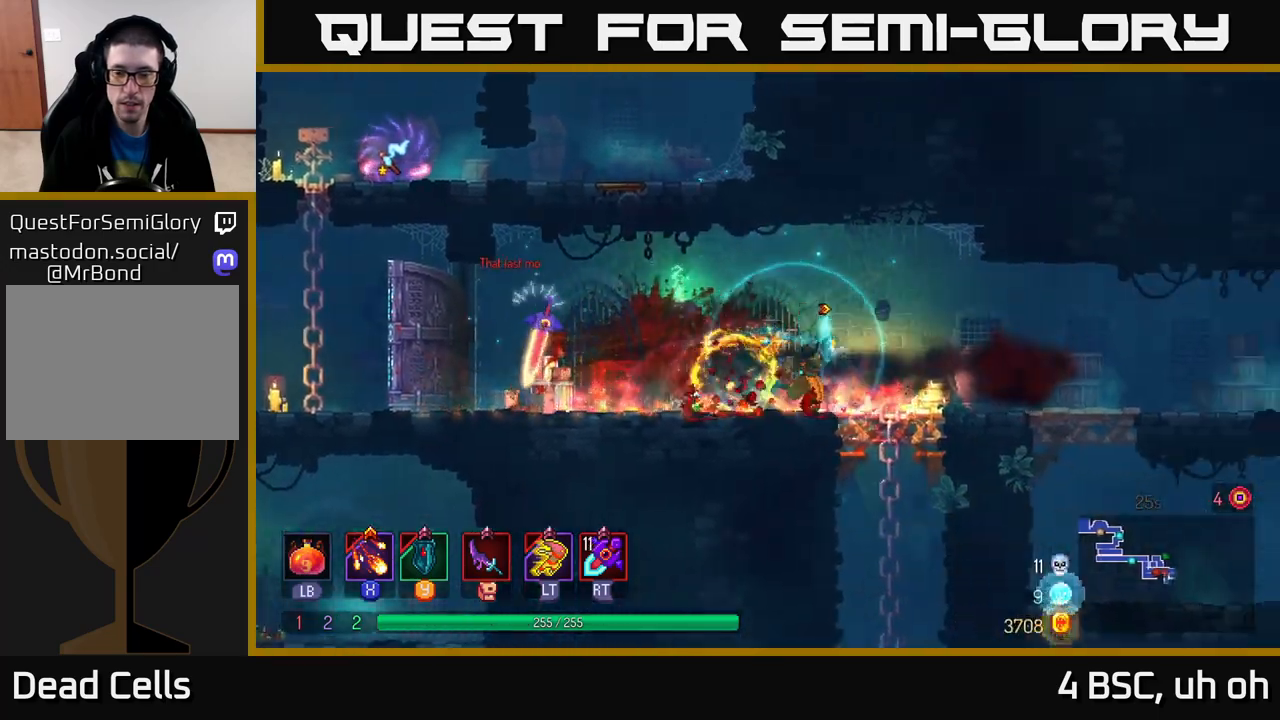
{"buttons": [], "left_stick": "down", "right_stick": "center", "events": [[183, "A", "down"], [183, "left_stick", "down"], [250, "A", "up"], [317, "A", "down"], [383, "A", "up"]]}
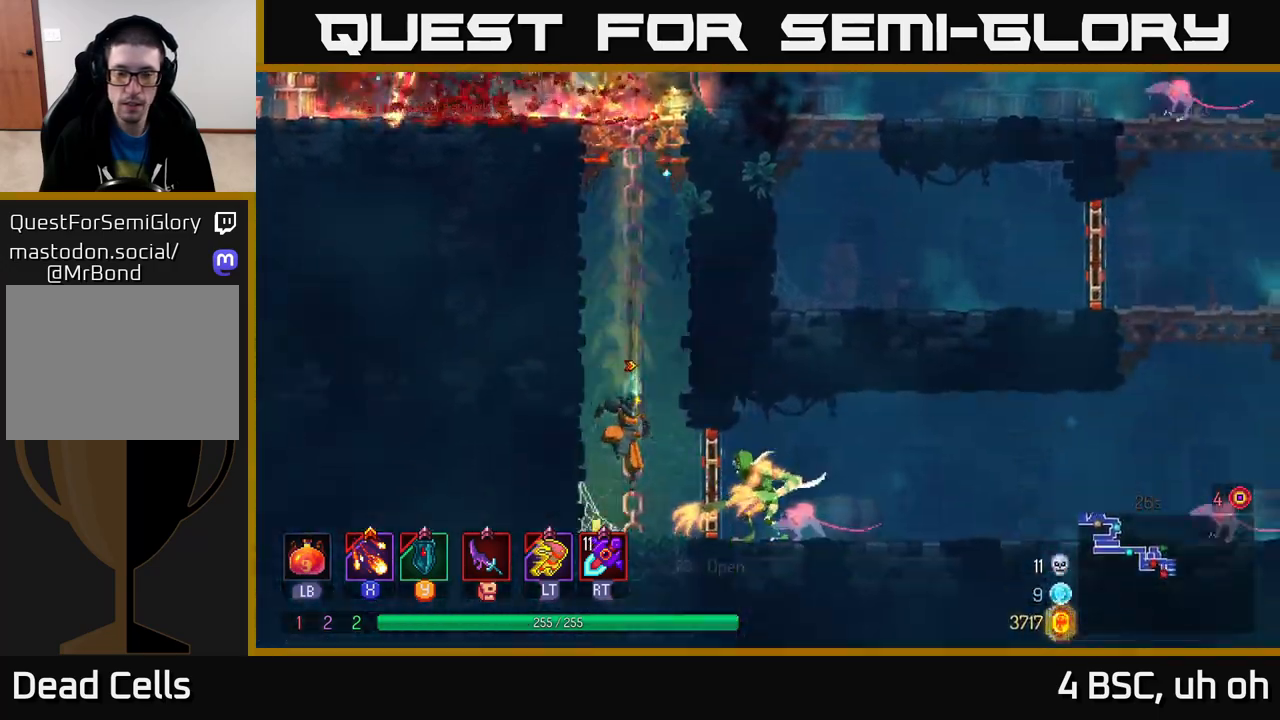
{"buttons": ["X"], "left_stick": "right", "right_stick": "center", "events": [[83, "left_stick", "center"], [233, "left_stick", "right"], [500, "X", "down"]]}
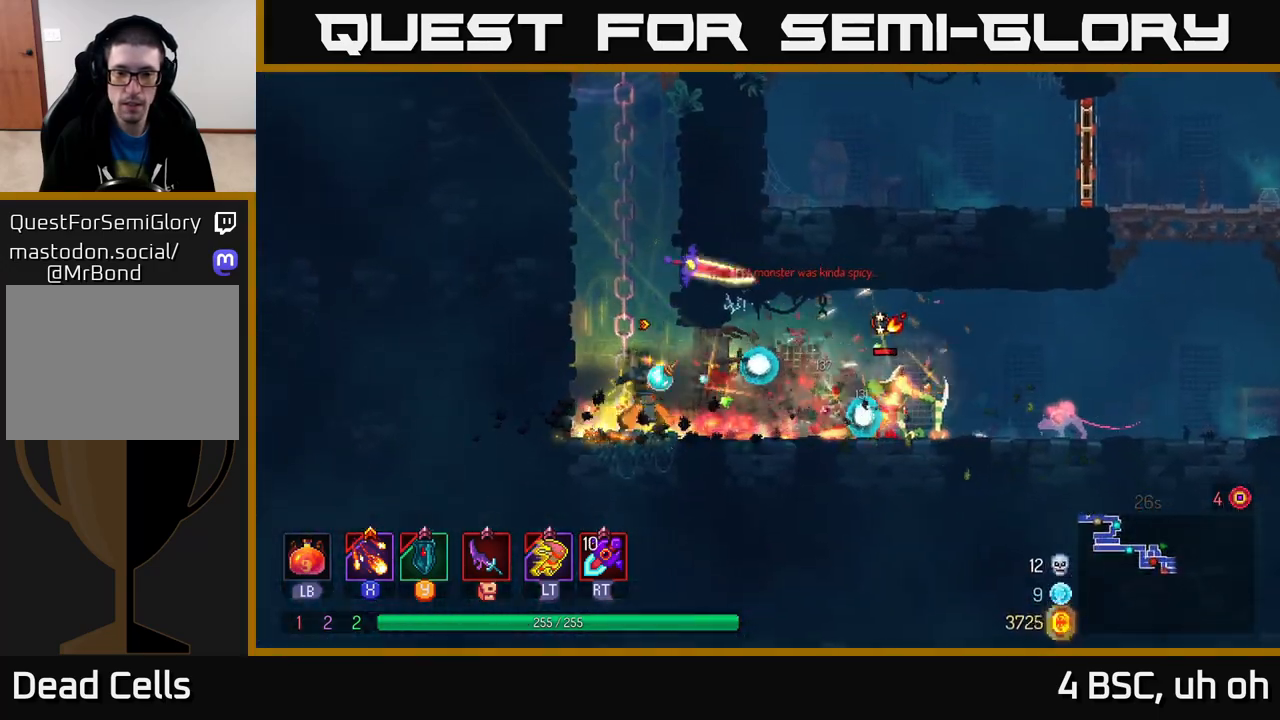
{"buttons": [], "left_stick": "center", "right_stick": "center", "events": [[67, "X", "up"], [200, "left_stick", "center"]]}
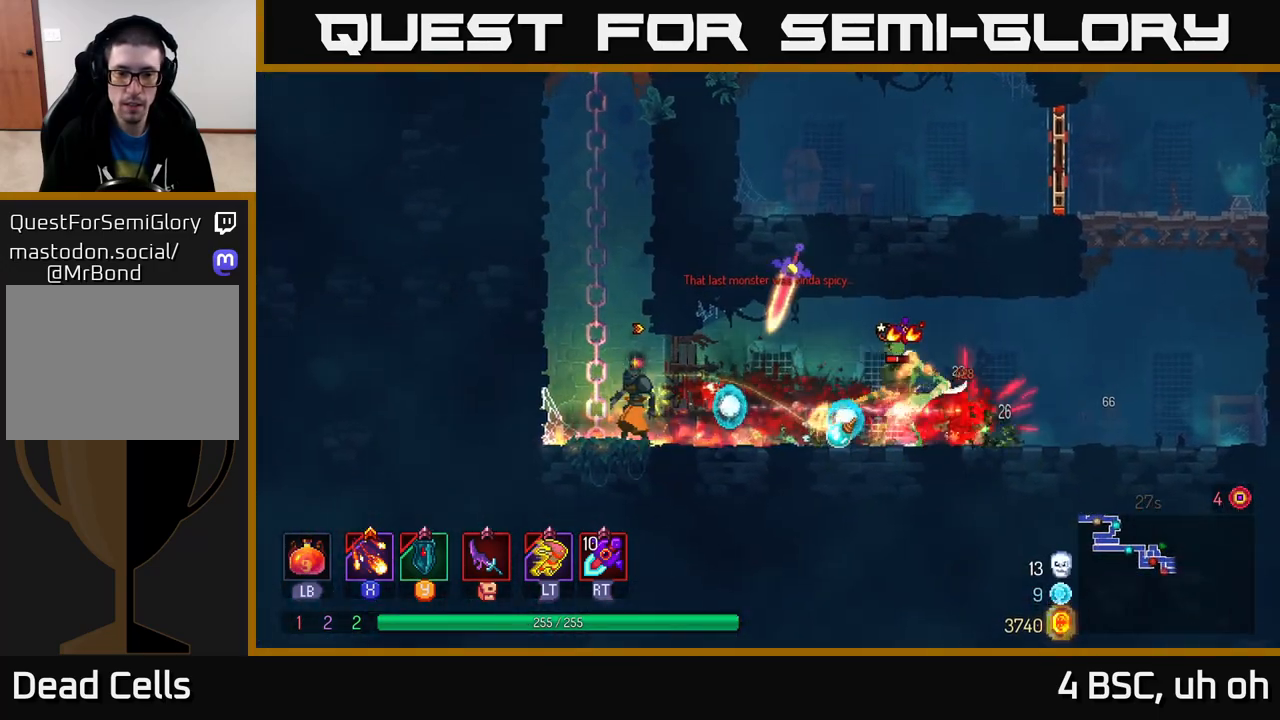
{"buttons": [], "left_stick": "right", "right_stick": "center", "events": [[17, "left_stick", "left"], [150, "R2", "down"], [200, "R2", "up"], [233, "left_stick", "right"]]}
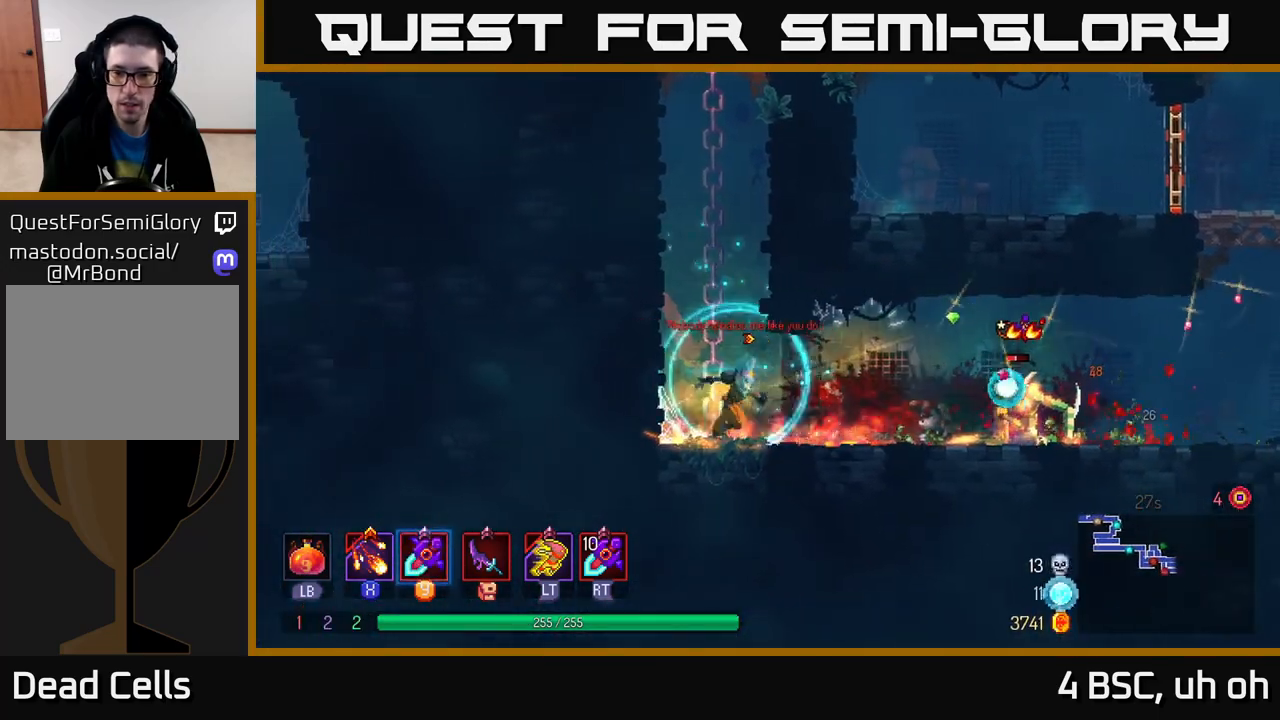
{"buttons": [], "left_stick": "right", "right_stick": "center", "events": [[183, "X", "down"], [250, "X", "up"]]}
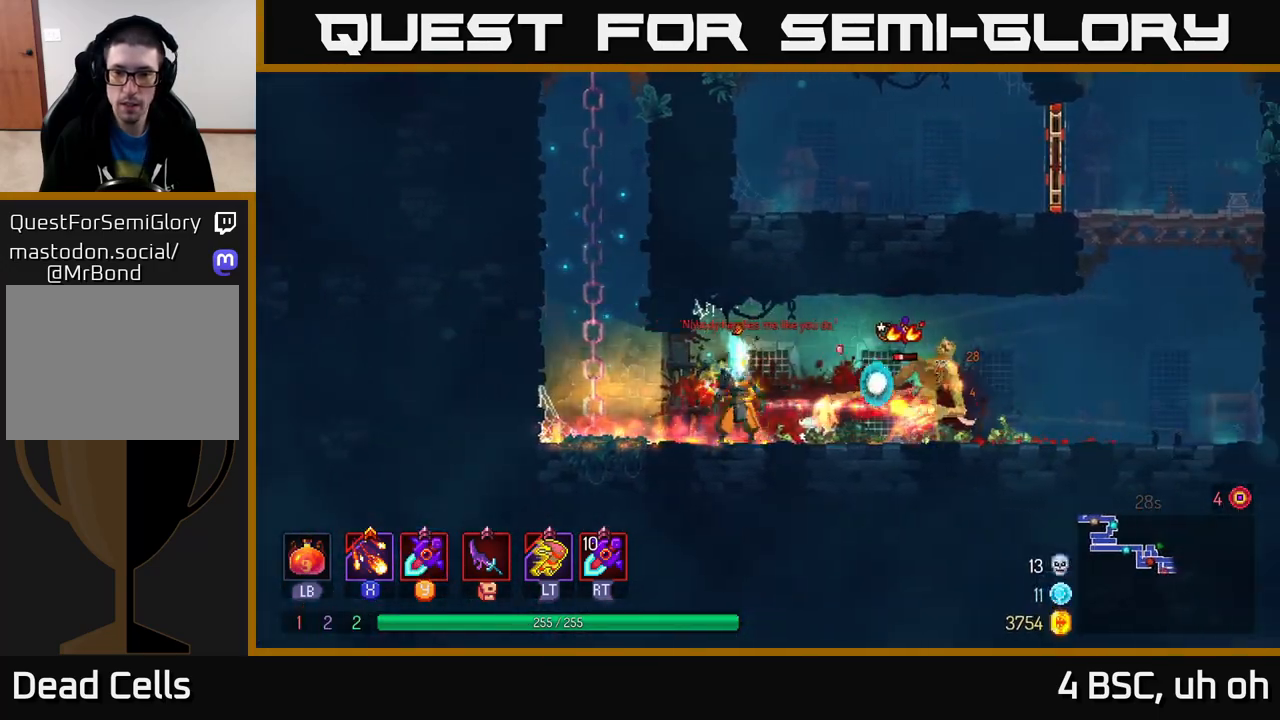
{"buttons": ["B"], "left_stick": "right", "right_stick": "center", "events": [[67, "X", "down"], [133, "X", "up"], [433, "B", "down"]]}
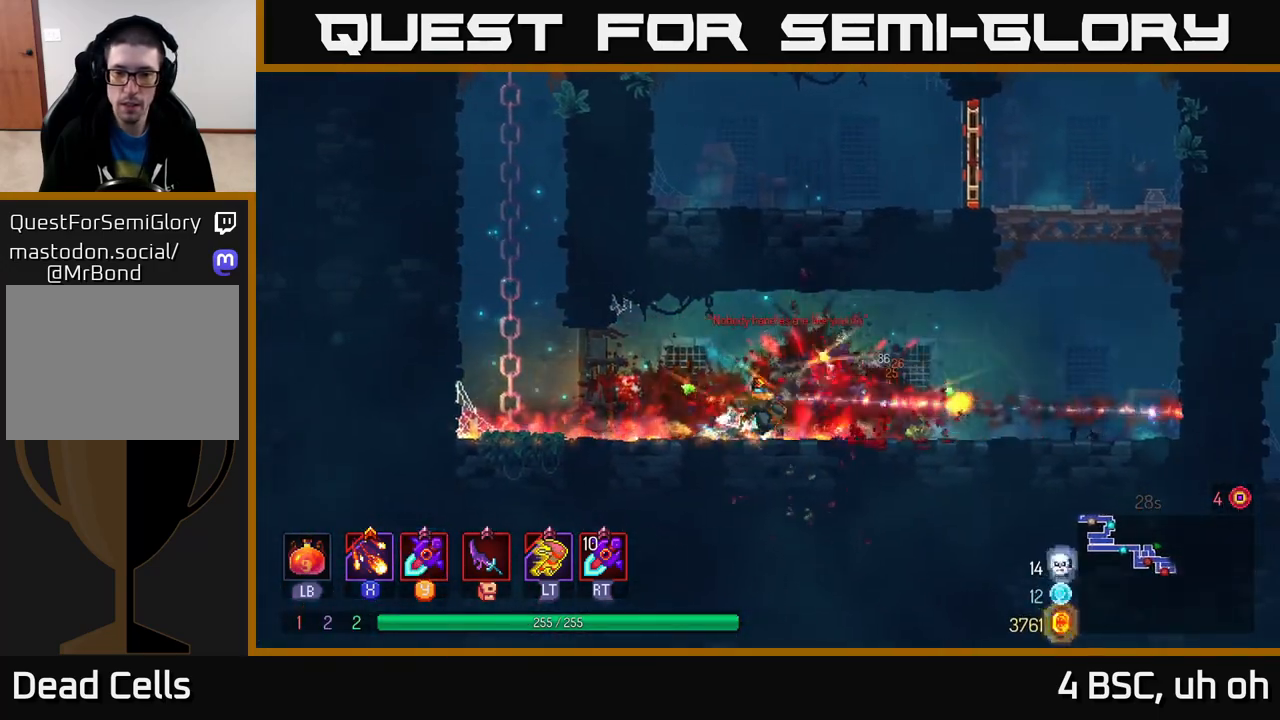
{"buttons": [], "left_stick": "right", "right_stick": "center", "events": [[67, "B", "up"], [283, "left_stick", "left"], [400, "left_stick", "right"]]}
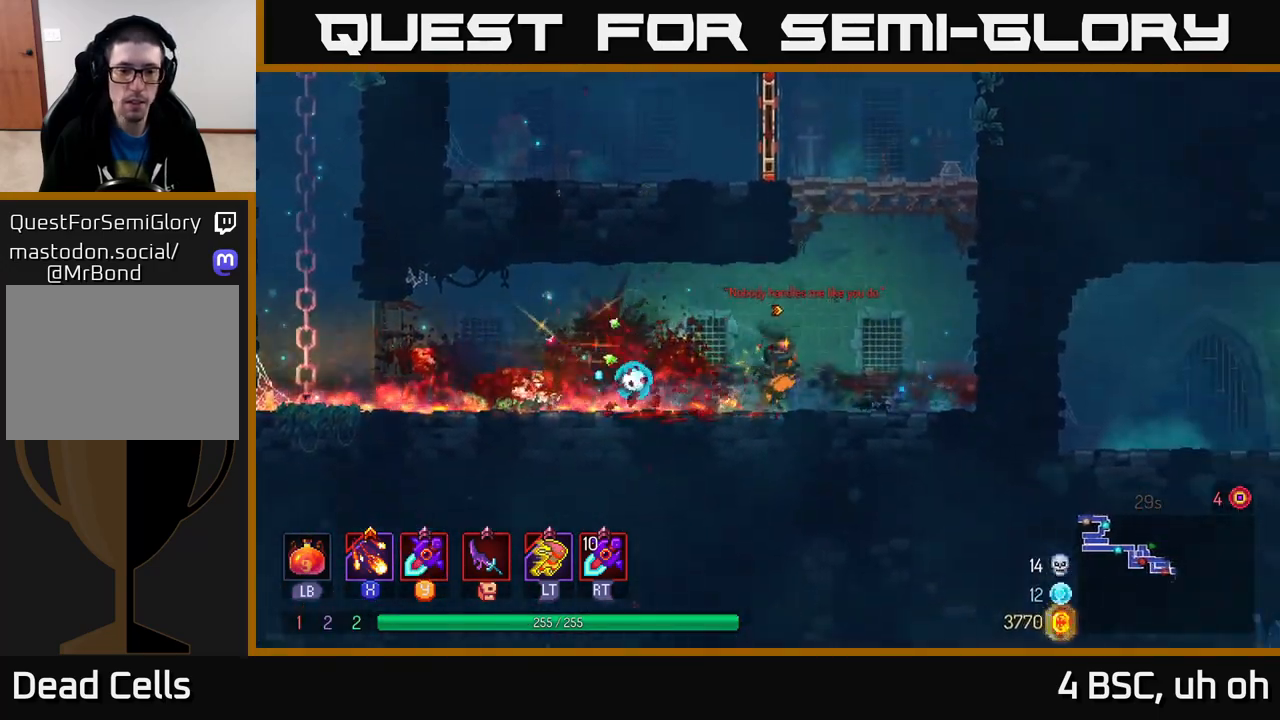
{"buttons": ["A"], "left_stick": "up-left", "right_stick": "center", "events": [[150, "A", "down"], [317, "A", "up"], [367, "left_stick", "up"], [383, "A", "down"], [433, "left_stick", "up-left"]]}
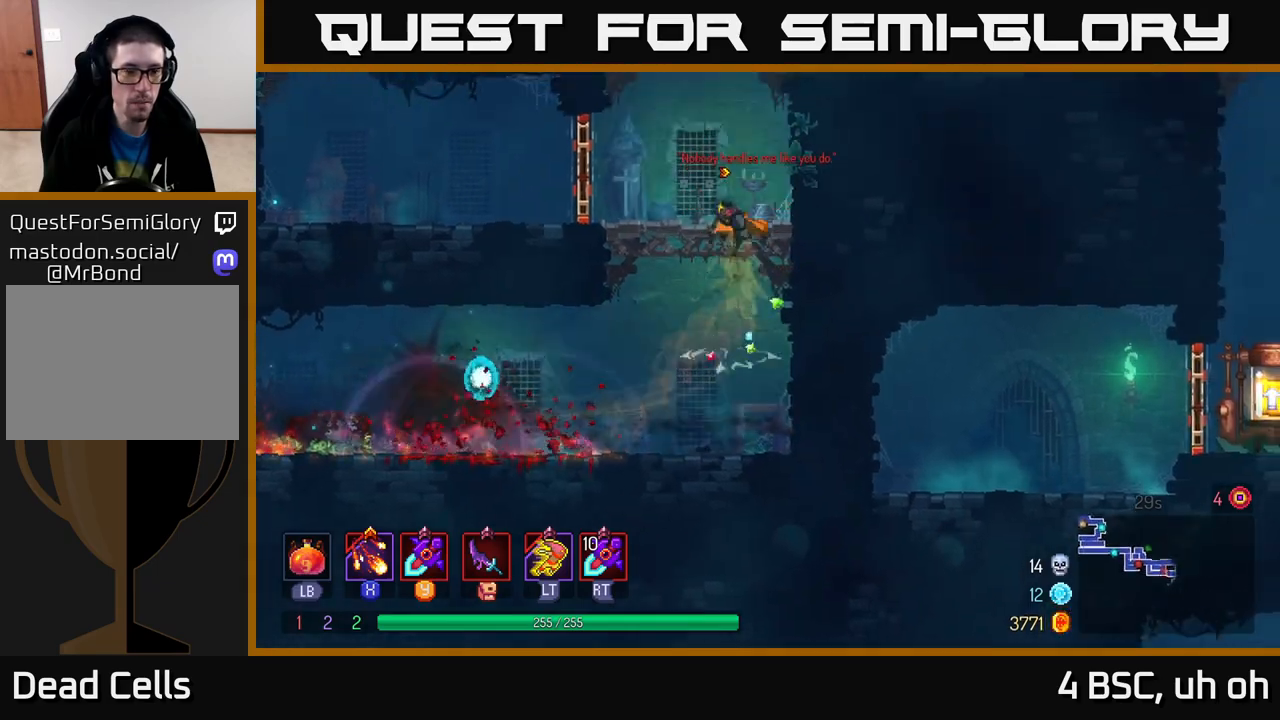
{"buttons": ["A"], "left_stick": "center", "right_stick": "center", "events": [[33, "left_stick", "center"], [67, "A", "up"], [450, "A", "down"]]}
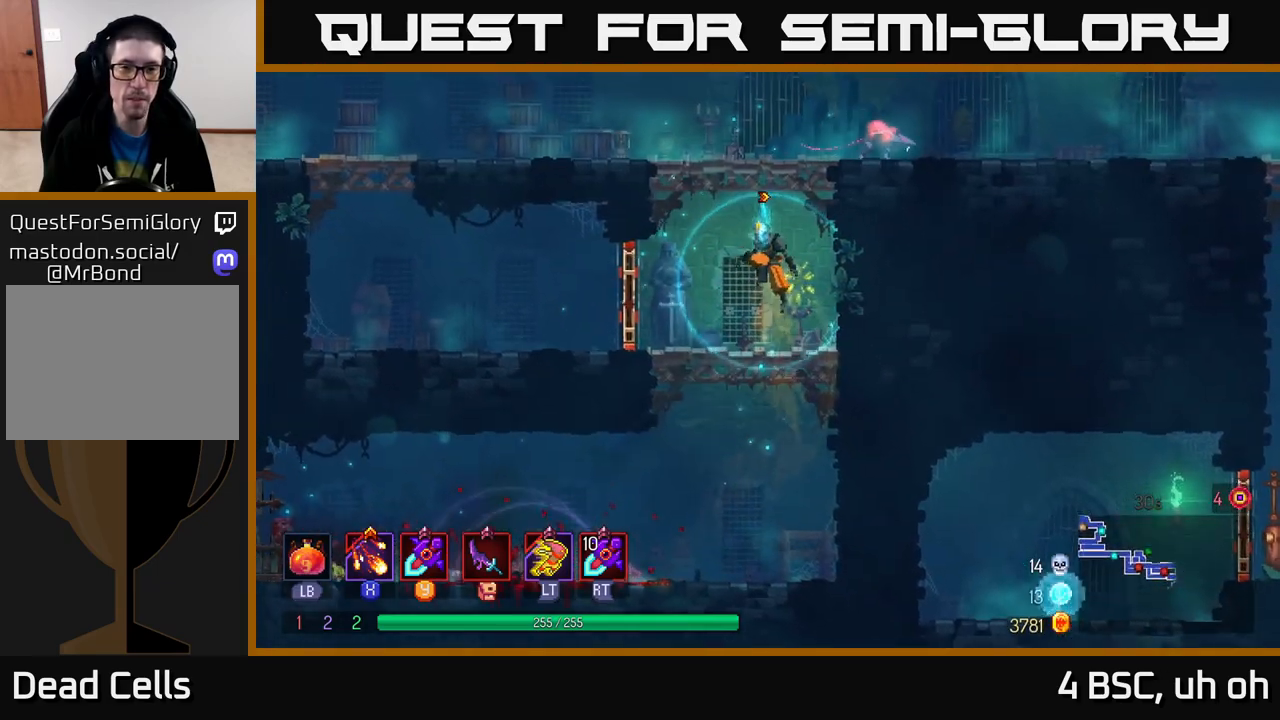
{"buttons": [], "left_stick": "right", "right_stick": "center", "events": [[33, "left_stick", "left"], [83, "A", "up"], [150, "A", "down"], [183, "left_stick", "right"], [283, "A", "up"], [417, "Y", "down"], [483, "Y", "up"]]}
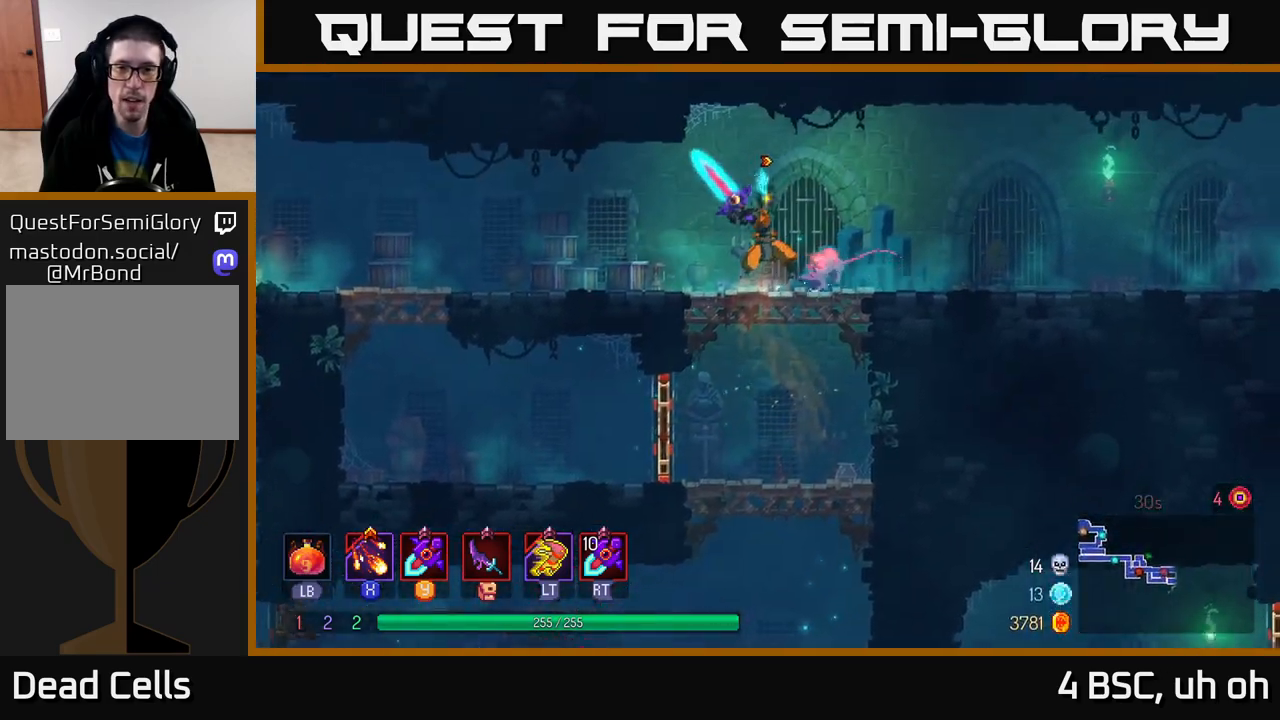
{"buttons": ["B"], "left_stick": "right", "right_stick": "center", "events": [[150, "left_stick", "center"], [317, "left_stick", "right"], [450, "B", "down"]]}
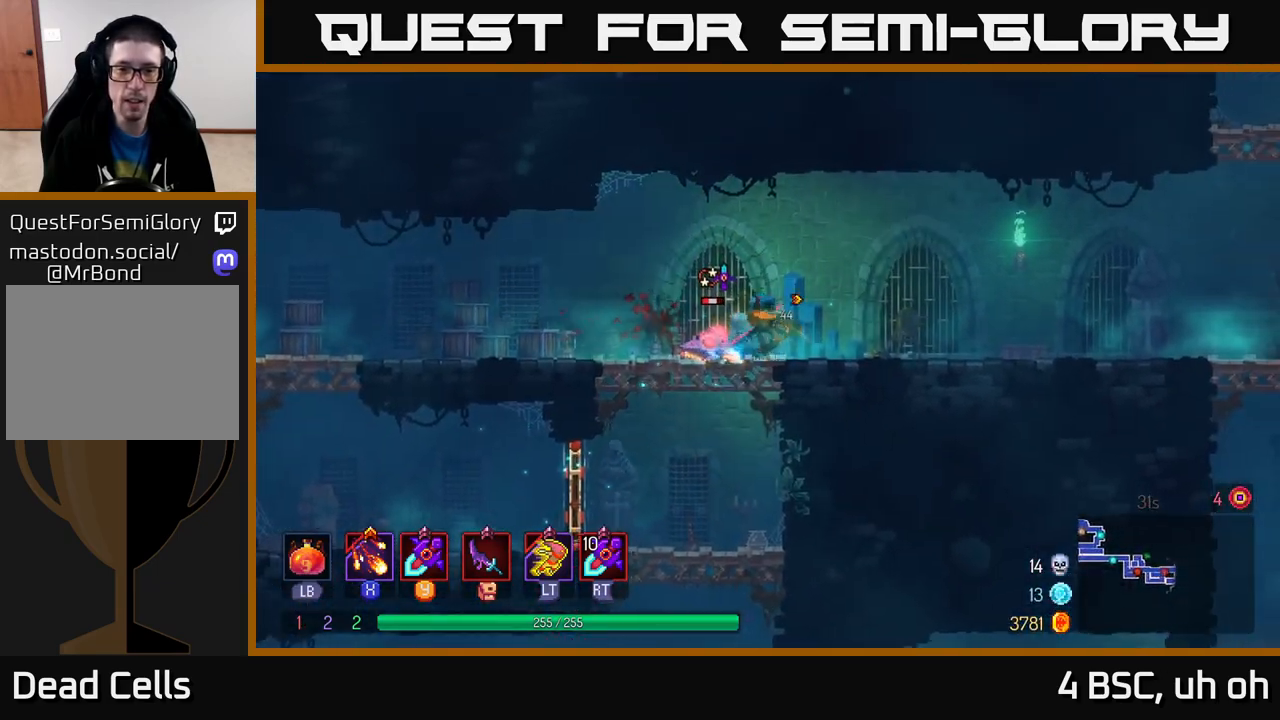
{"buttons": [], "left_stick": "left", "right_stick": "center", "events": [[83, "B", "up"], [117, "left_stick", "left"], [150, "Y", "down"], [233, "Y", "up"]]}
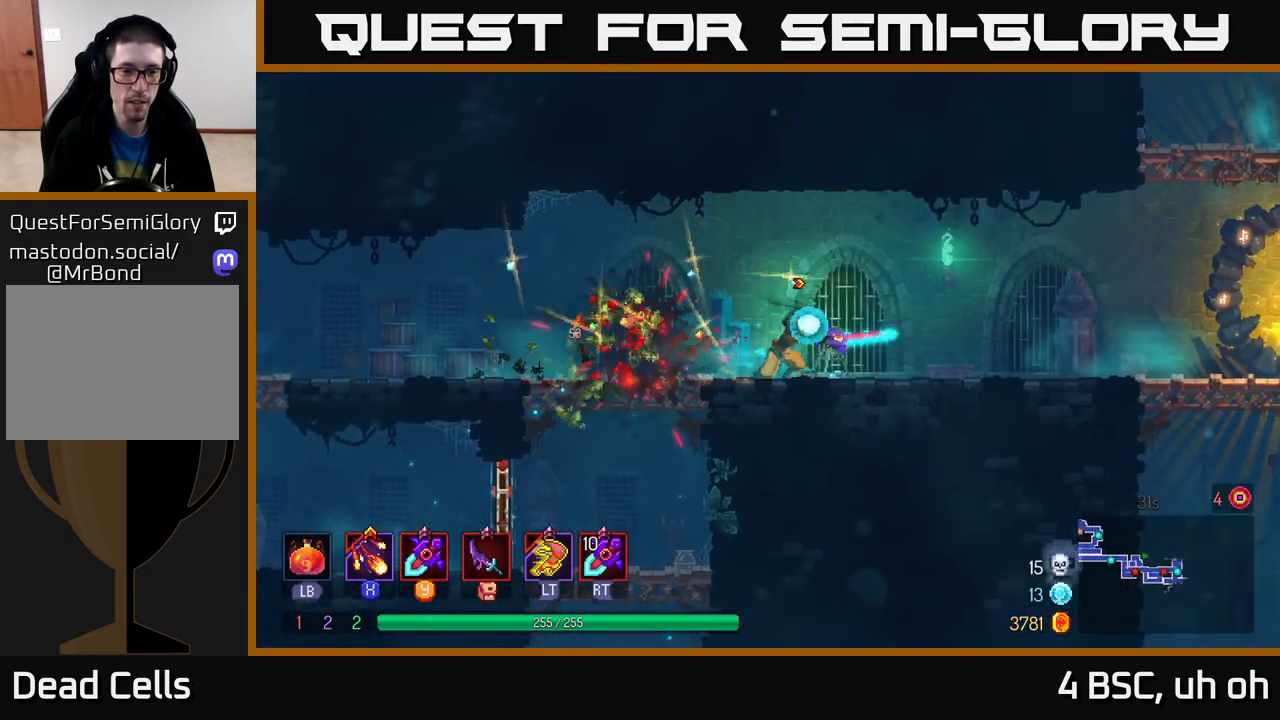
{"buttons": [], "left_stick": "right", "right_stick": "center", "events": [[33, "left_stick", "center"], [300, "left_stick", "right"]]}
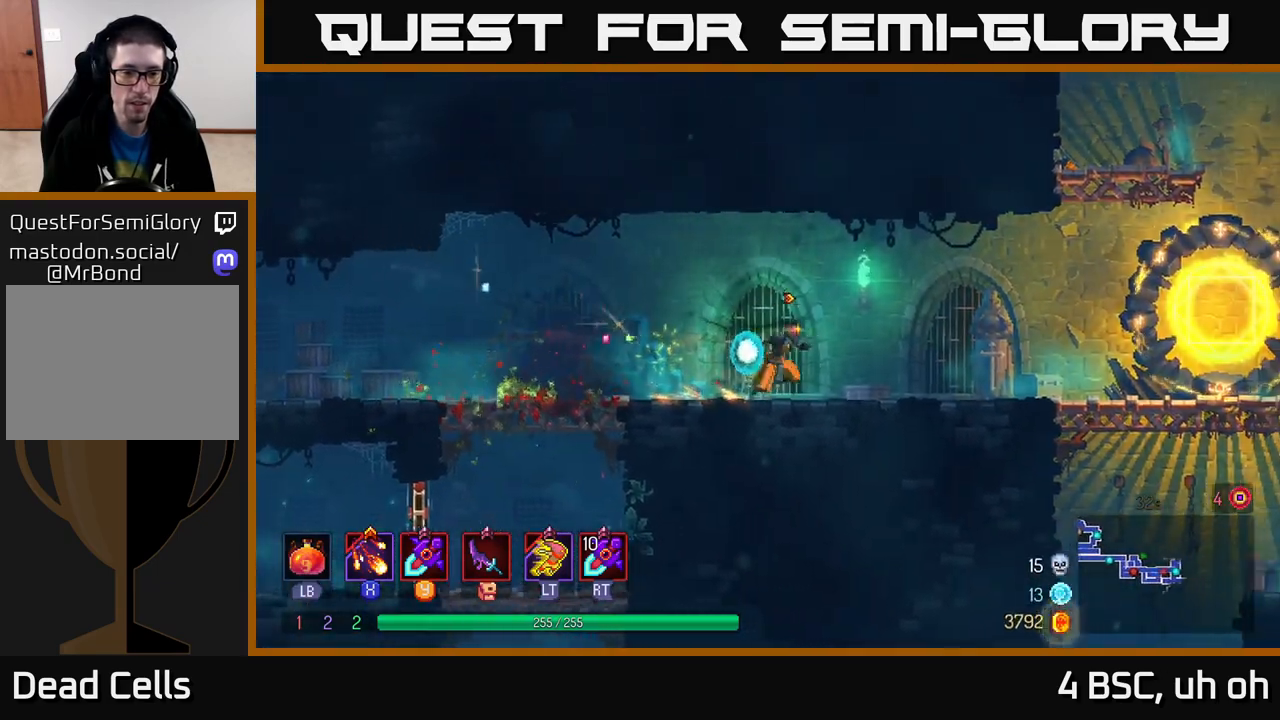
{"buttons": [], "left_stick": "right", "right_stick": "center", "events": []}
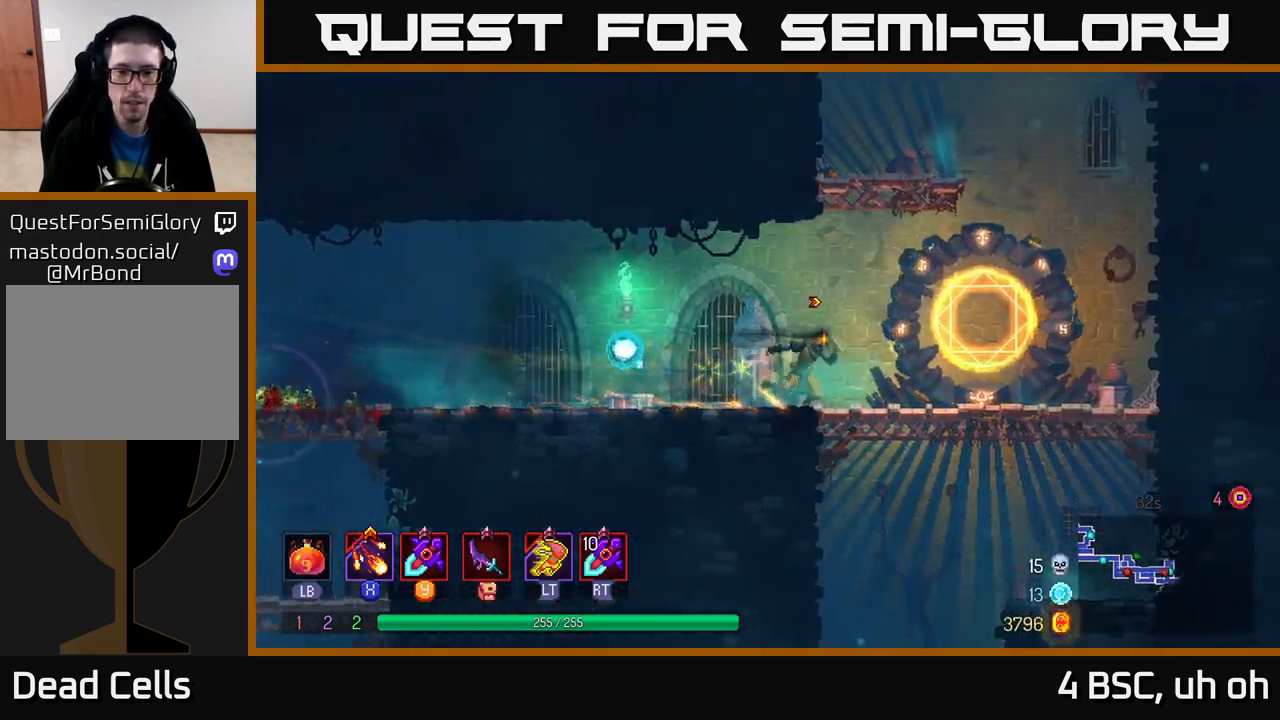
{"buttons": ["A"], "left_stick": "down", "right_stick": "center", "events": [[200, "R2", "down"], [250, "R2", "up"], [250, "left_stick", "down"], [317, "A", "down"], [383, "A", "up"], [417, "A", "down"]]}
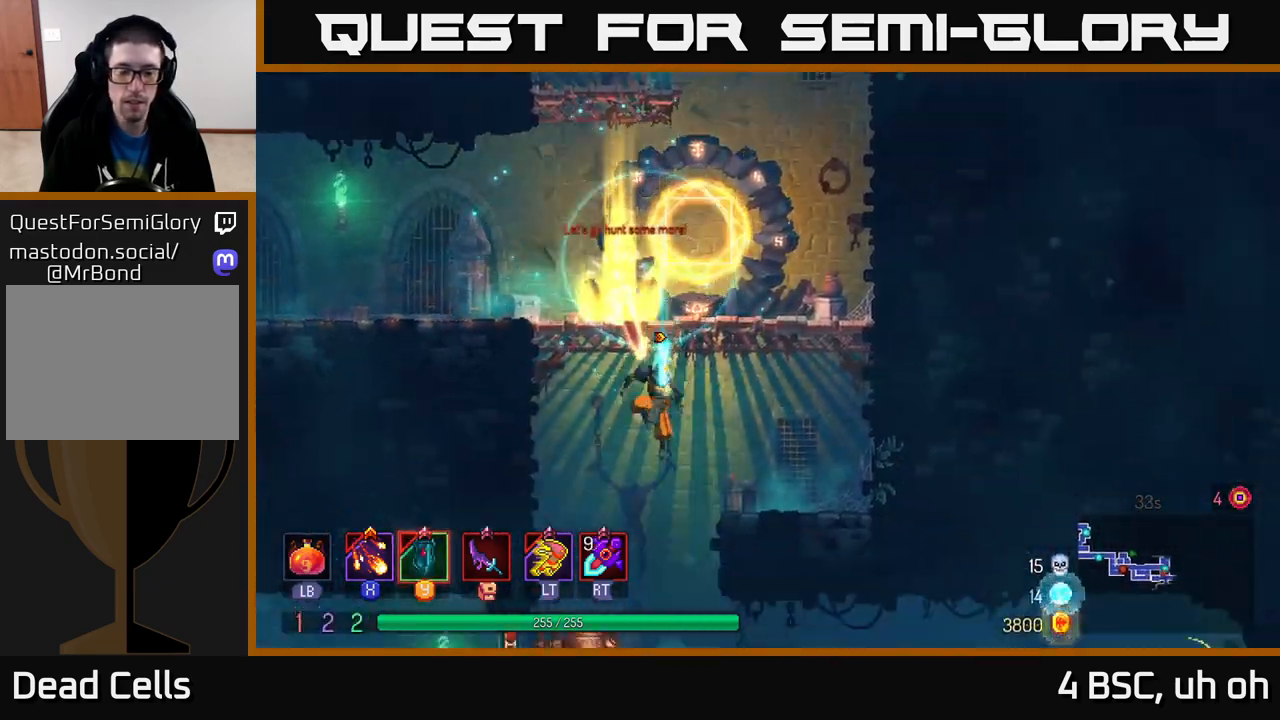
{"buttons": [], "left_stick": "center", "right_stick": "center", "events": [[17, "A", "up"], [183, "left_stick", "center"]]}